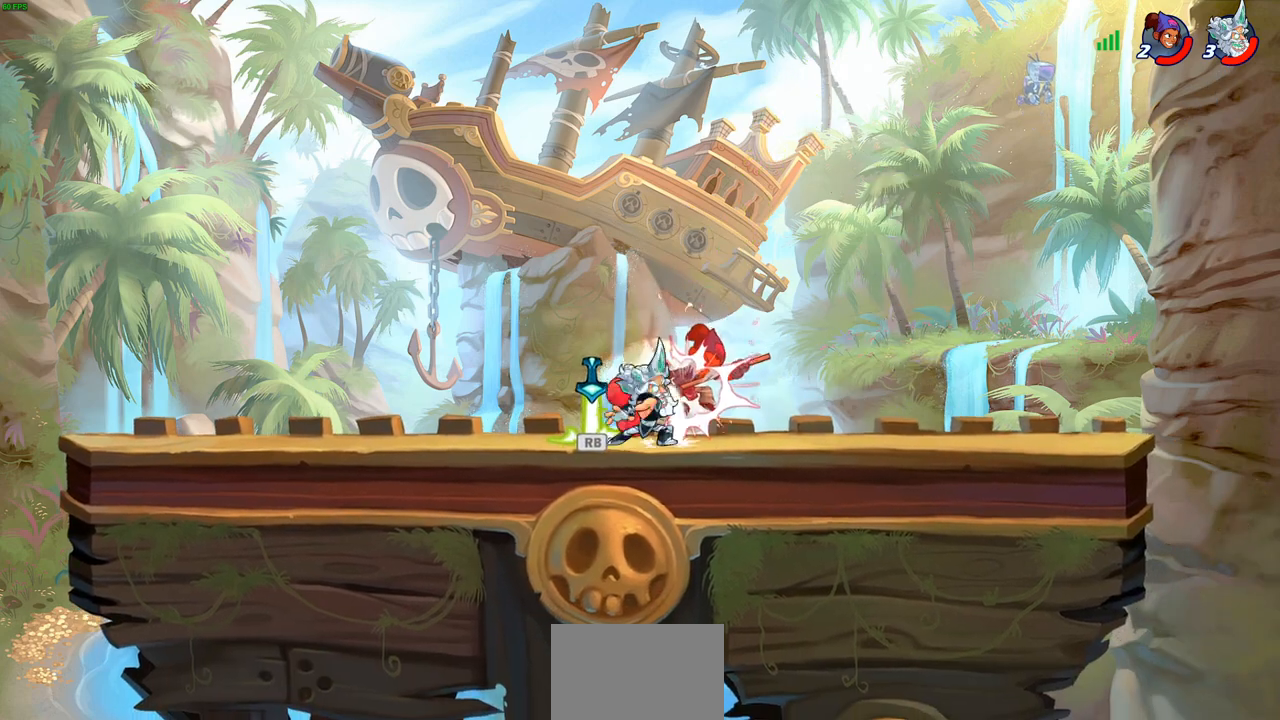
Gameplay with a controller (PlayStation layout); each line is a JSON object with the inputs held at the frame after it. "events" lists button and stick changes between this image and that frame as [ms after this image, input, new state], when the widget could be followed in between.
{"buttons": [], "left_stick": "left", "right_stick": "center", "events": [[33, "SQUARE", "up"], [150, "SQUARE", "down"], [250, "SQUARE", "up"], [300, "left_stick", "left"]]}
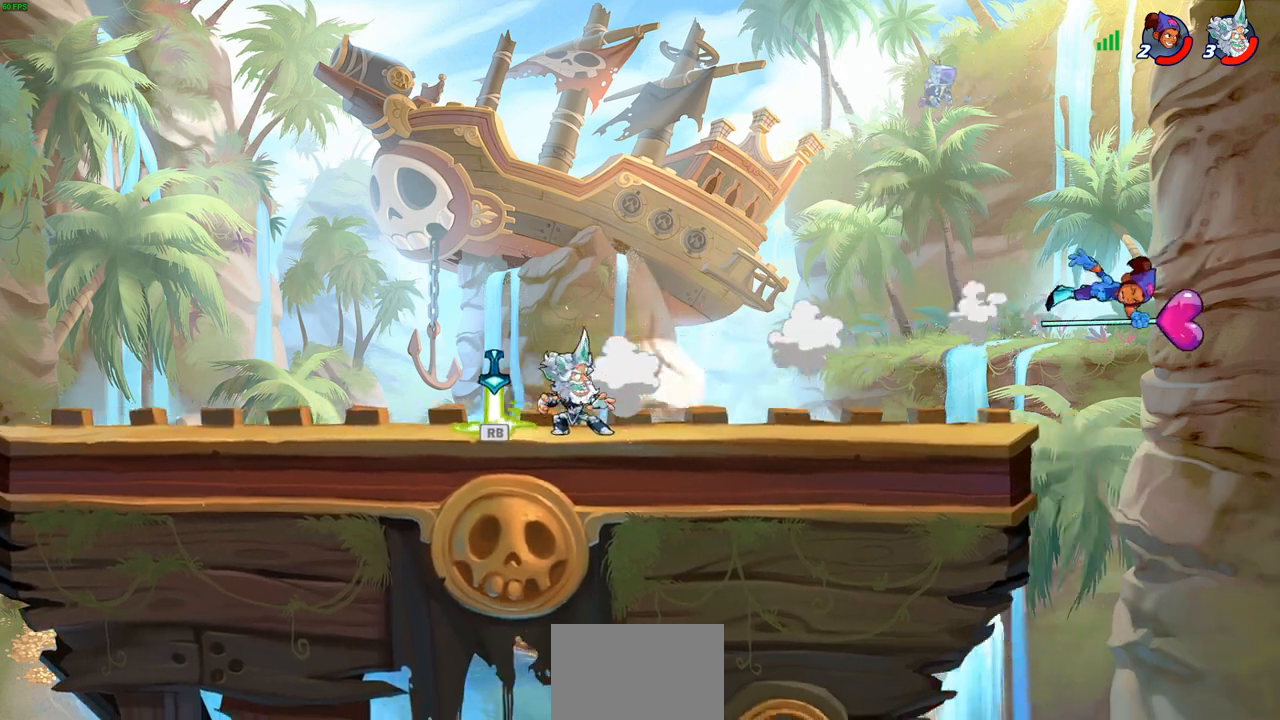
{"buttons": [], "left_stick": "right", "right_stick": "center", "events": [[150, "R1", "down"], [200, "left_stick", "up-right"], [250, "R1", "up"], [417, "left_stick", "right"]]}
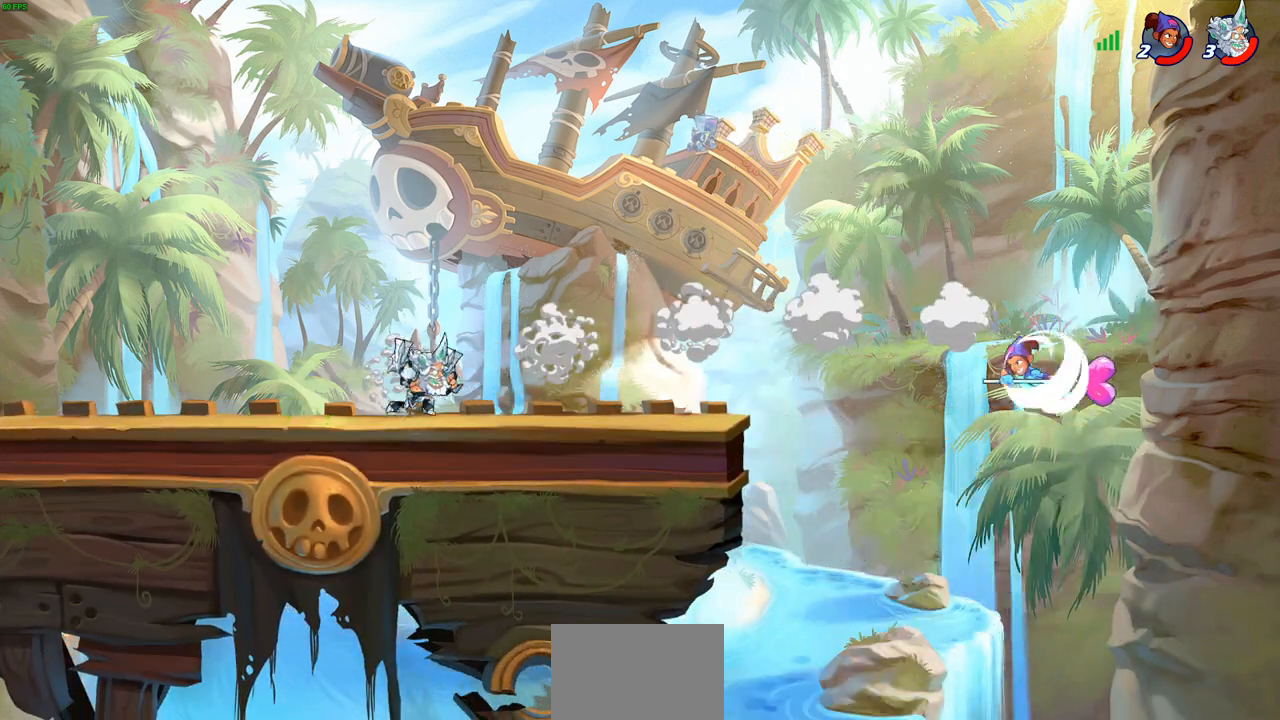
{"buttons": [], "left_stick": "center", "right_stick": "center", "events": [[67, "R2", "down"], [117, "CIRCLE", "down"], [117, "left_stick", "down"], [183, "CIRCLE", "up"], [200, "R2", "up"], [267, "left_stick", "center"]]}
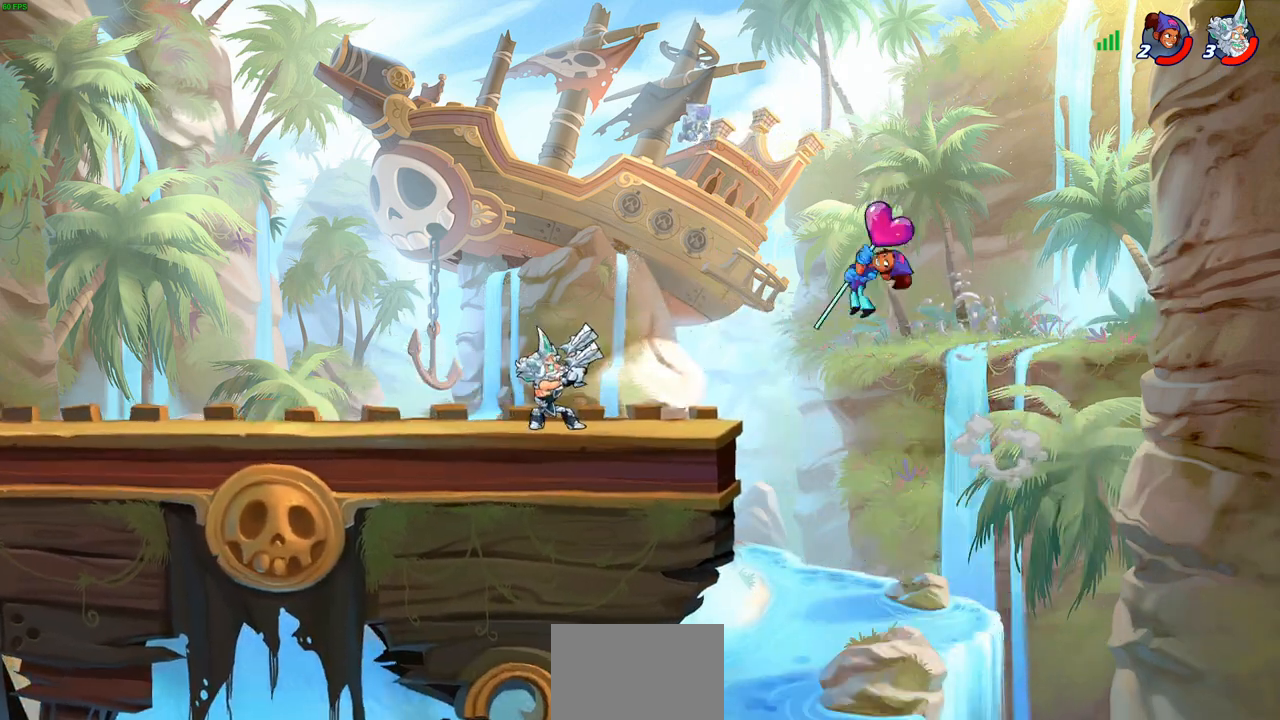
{"buttons": [], "left_stick": "center", "right_stick": "center", "events": []}
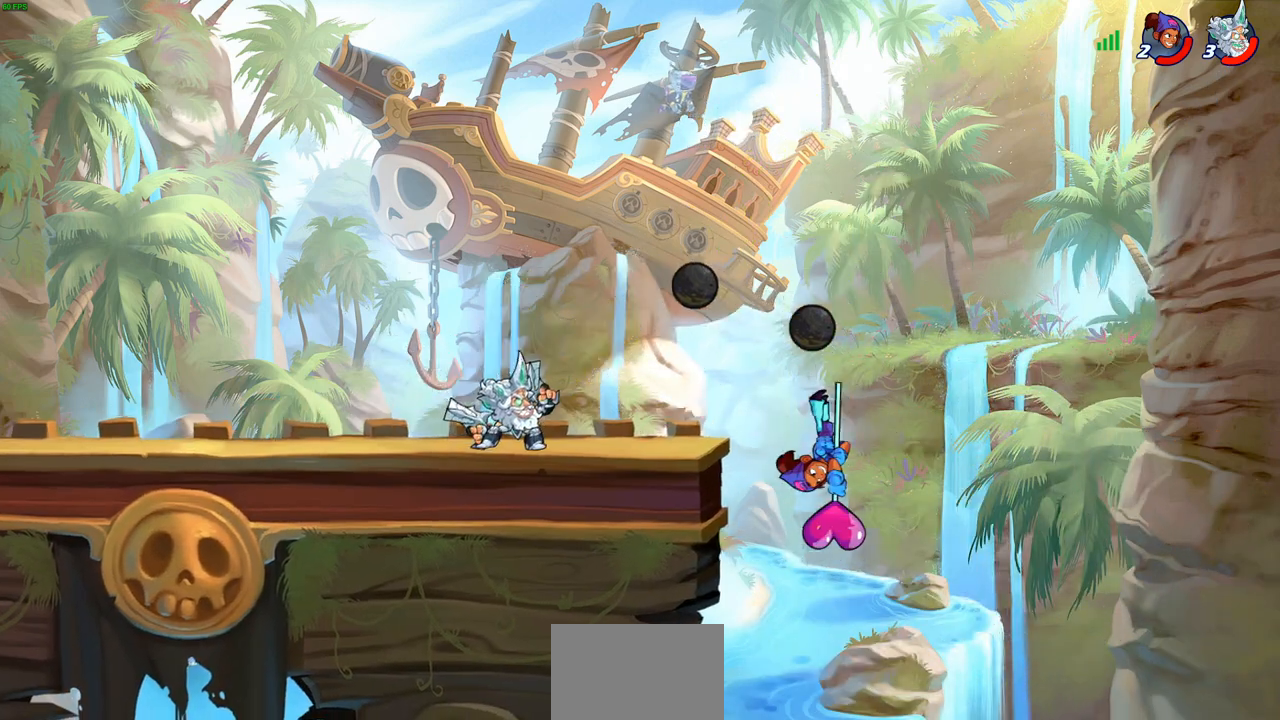
{"buttons": [], "left_stick": "center", "right_stick": "center", "events": []}
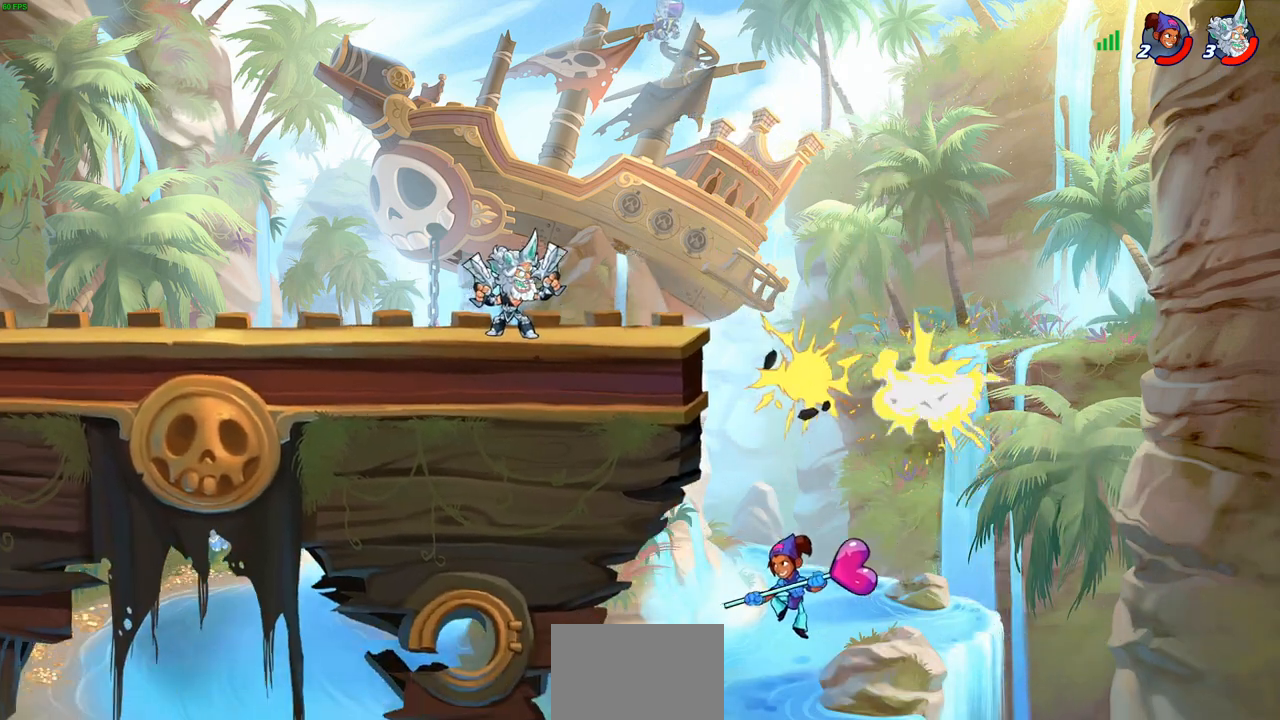
{"buttons": [], "left_stick": "down", "right_stick": "center", "events": [[150, "left_stick", "down"], [300, "CIRCLE", "down"], [400, "CIRCLE", "up"]]}
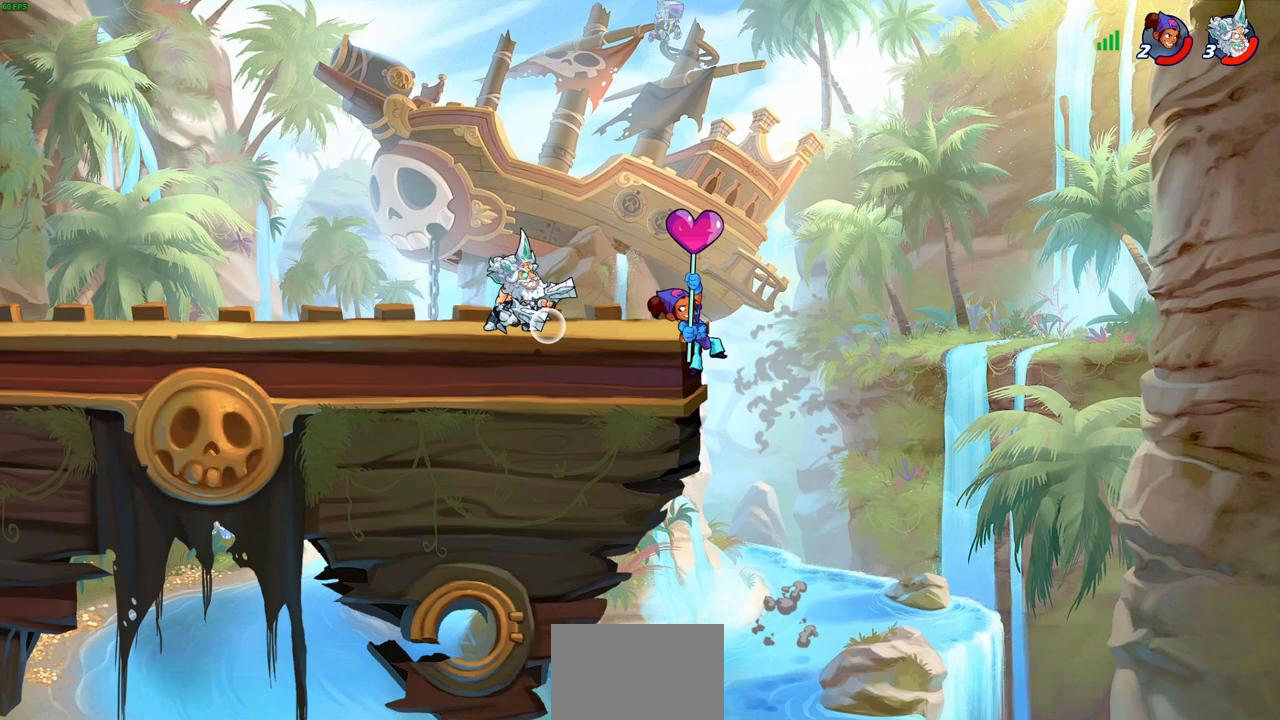
{"buttons": [], "left_stick": "center", "right_stick": "center", "events": [[17, "CIRCLE", "down"], [83, "CIRCLE", "up"], [167, "left_stick", "center"]]}
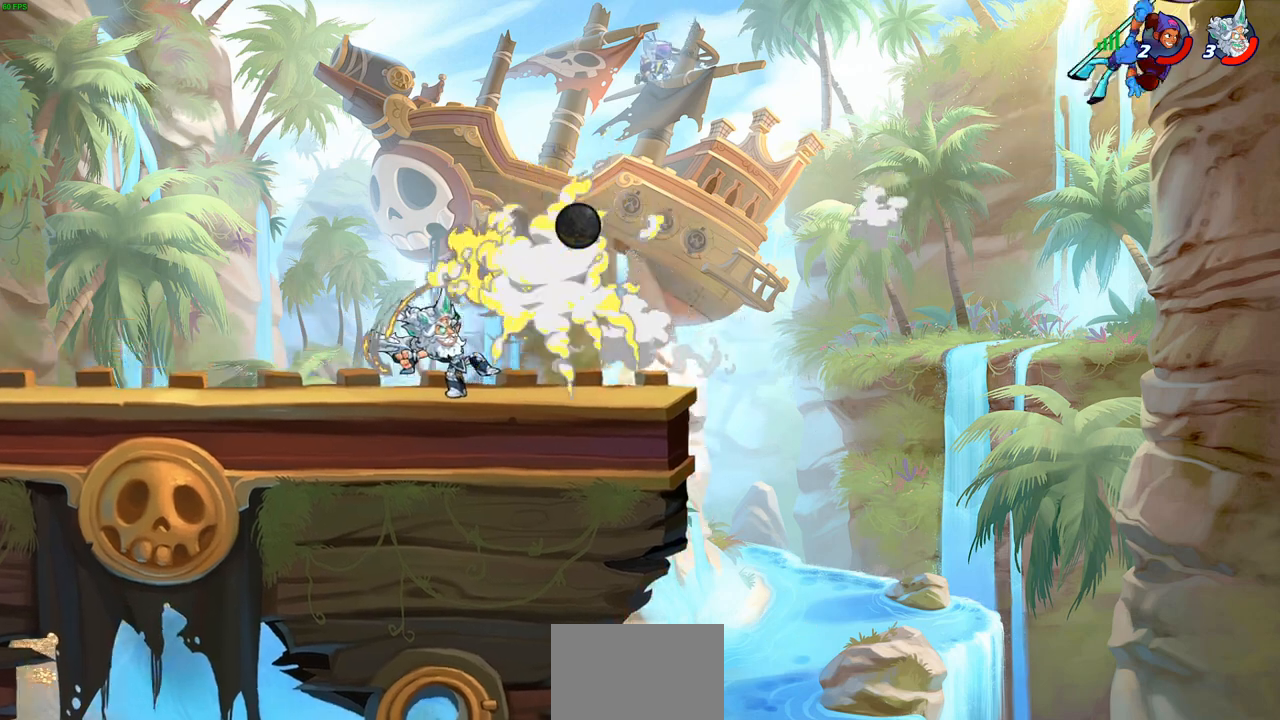
{"buttons": [], "left_stick": "left", "right_stick": "center", "events": [[433, "left_stick", "left"]]}
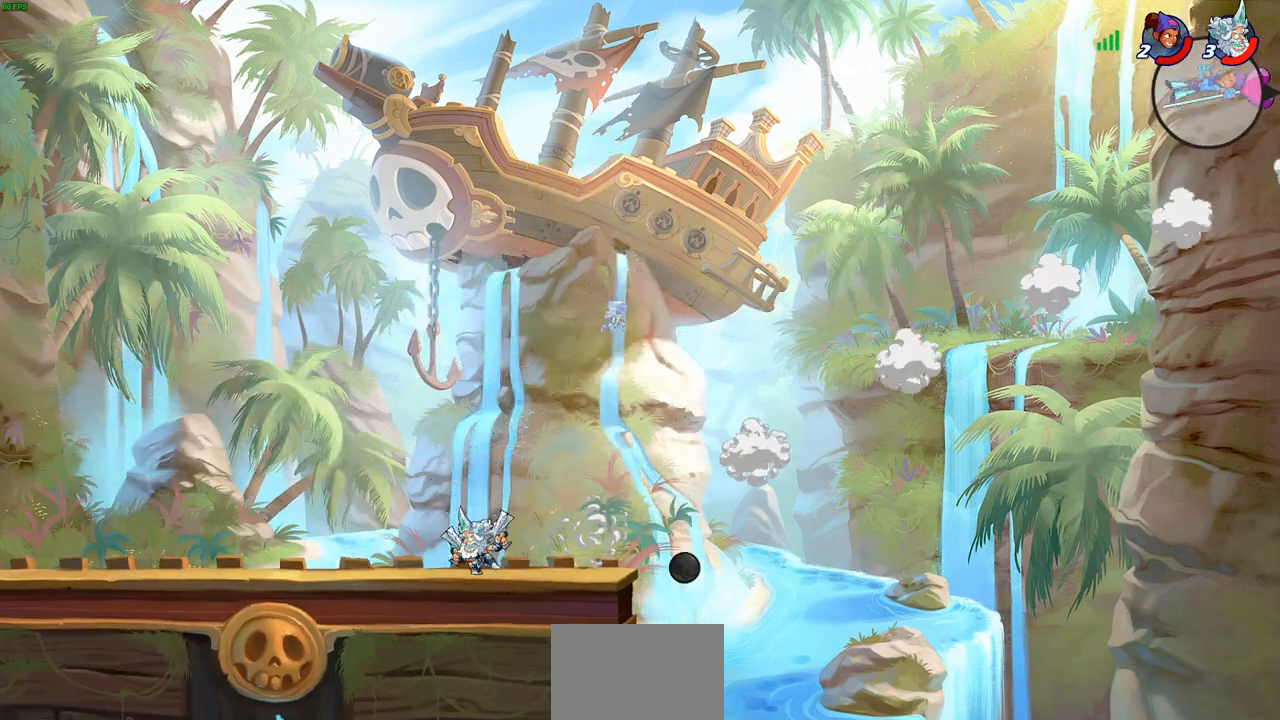
{"buttons": [], "left_stick": "center", "right_stick": "center", "events": [[433, "left_stick", "center"]]}
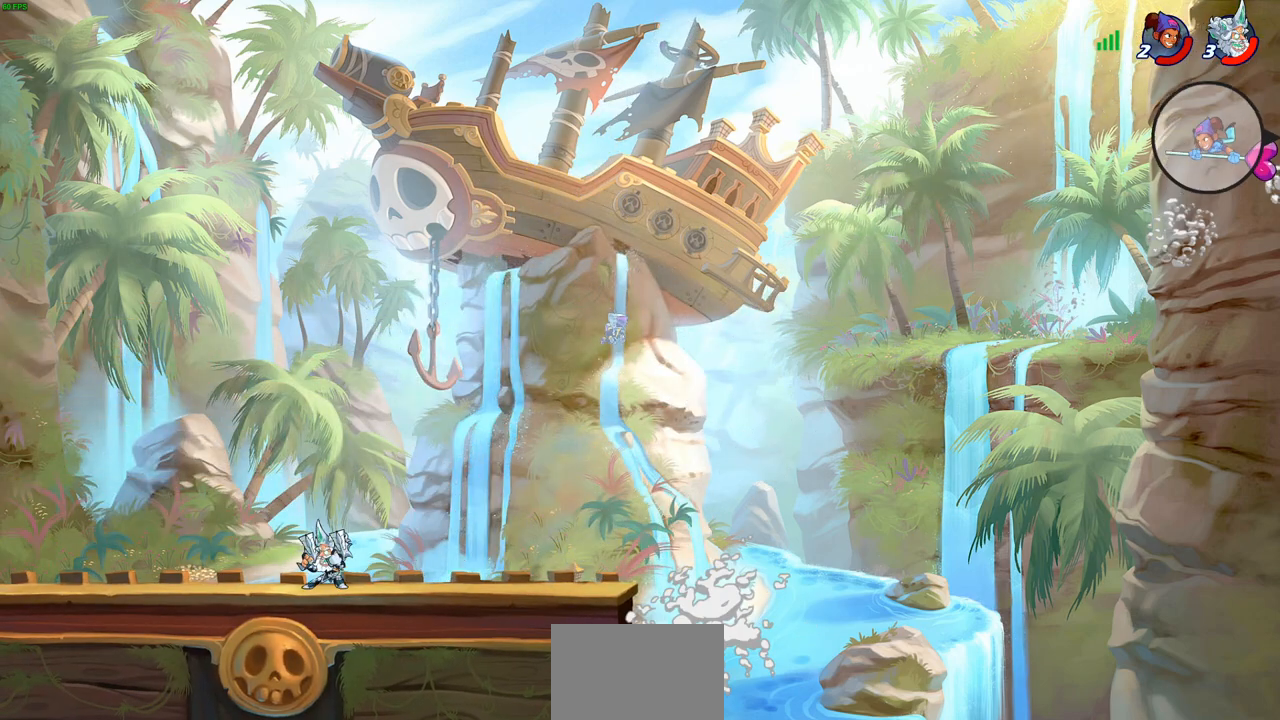
{"buttons": [], "left_stick": "center", "right_stick": "center", "events": []}
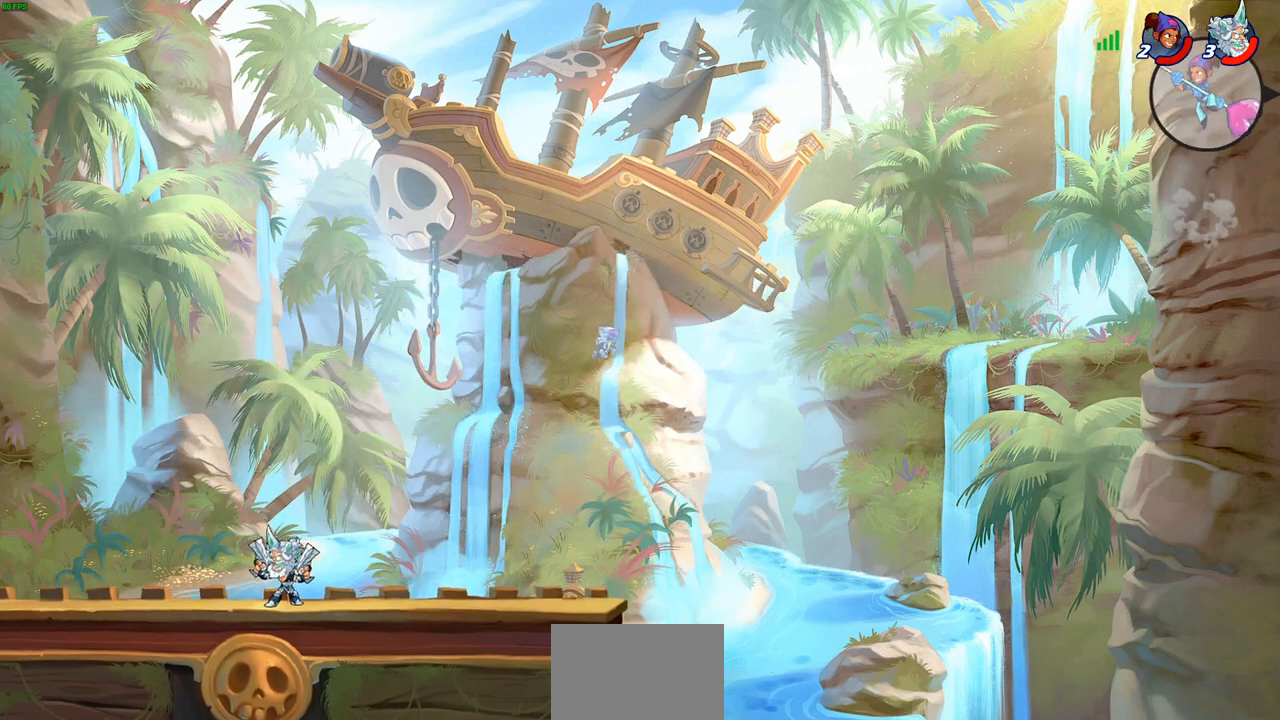
{"buttons": [], "left_stick": "right", "right_stick": "center", "events": [[267, "left_stick", "right"]]}
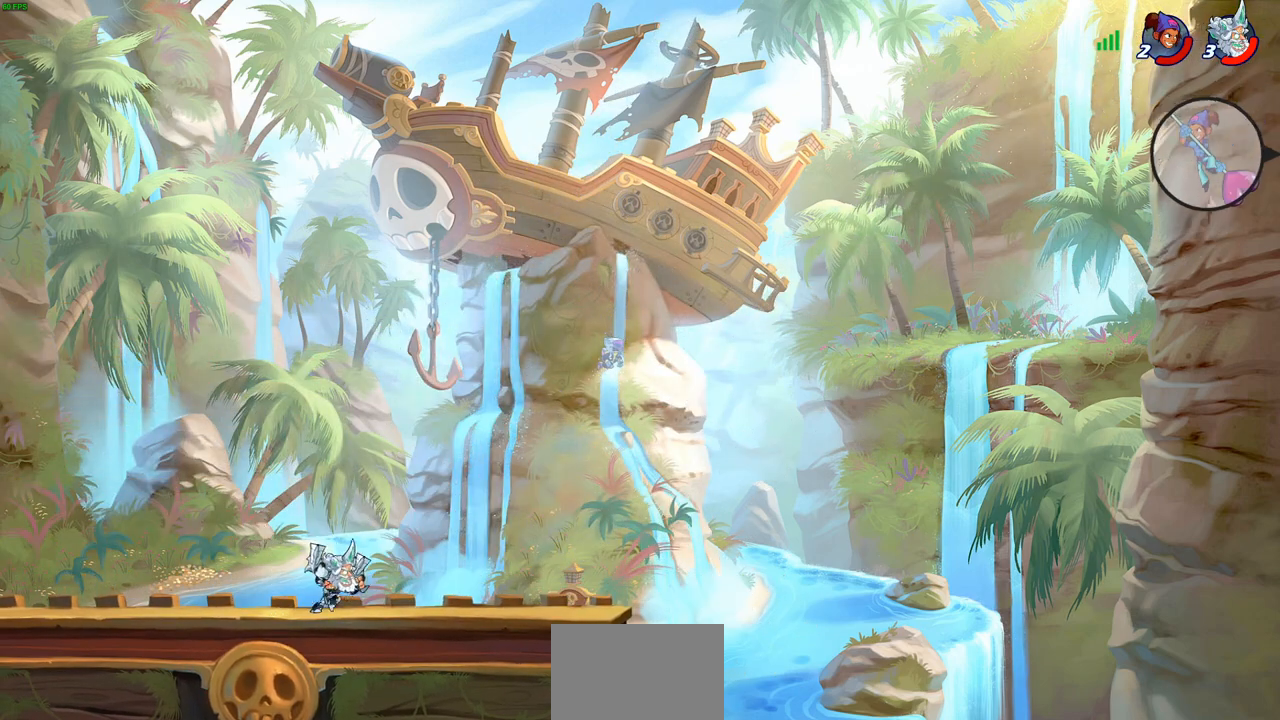
{"buttons": ["CROSS"], "left_stick": "center", "right_stick": "center", "events": [[83, "CROSS", "down"], [200, "CROSS", "up"], [200, "left_stick", "up-right"], [317, "left_stick", "center"], [417, "CROSS", "down"]]}
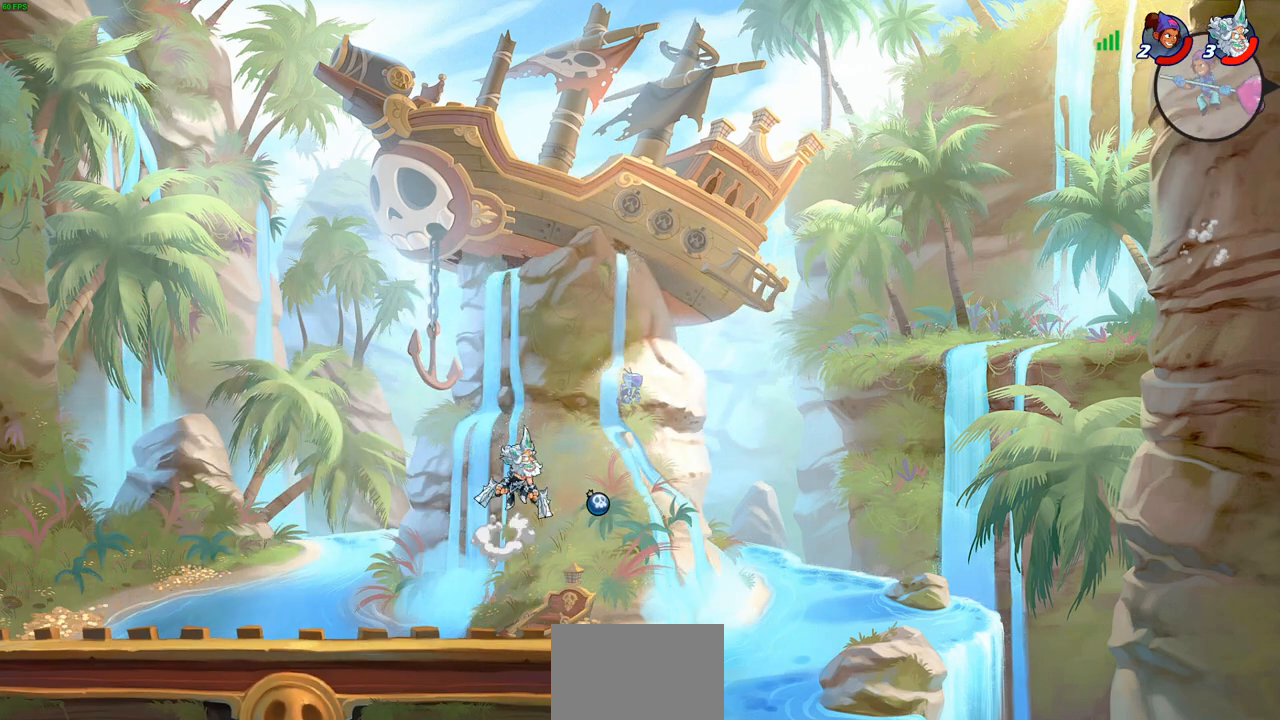
{"buttons": [], "left_stick": "center", "right_stick": "center", "events": [[17, "CROSS", "up"]]}
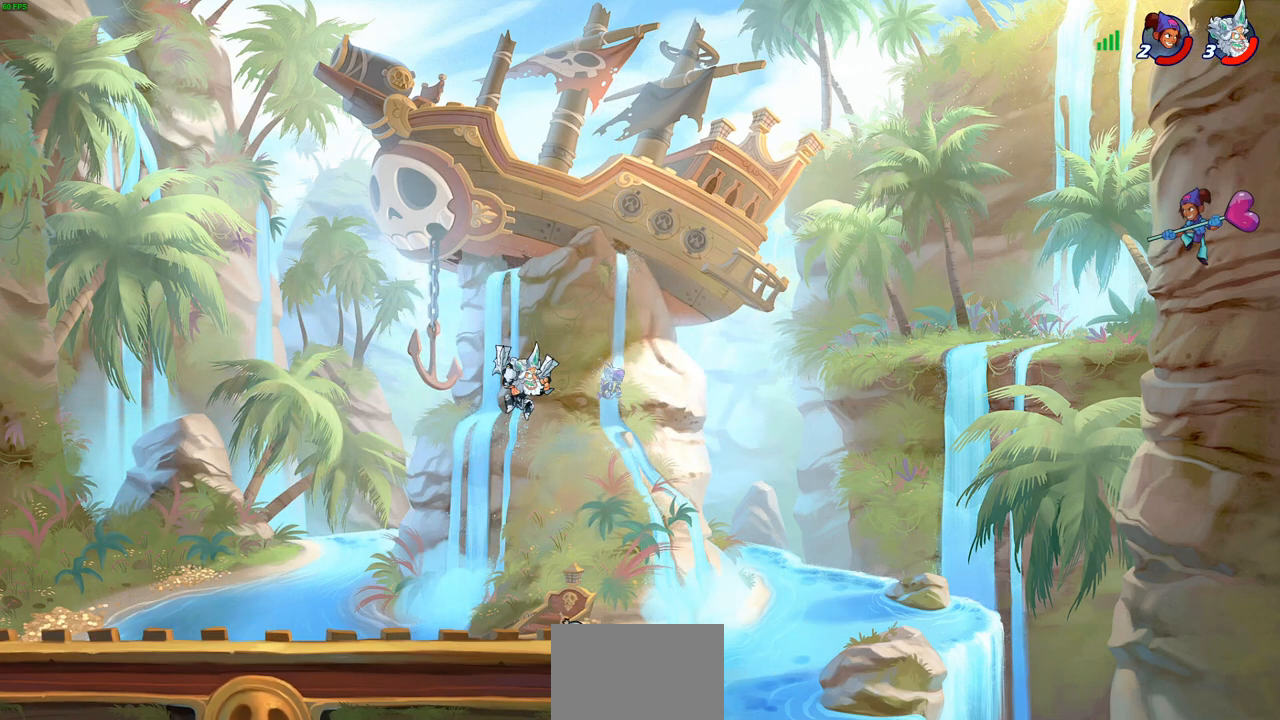
{"buttons": [], "left_stick": "left", "right_stick": "center", "events": [[367, "left_stick", "left"]]}
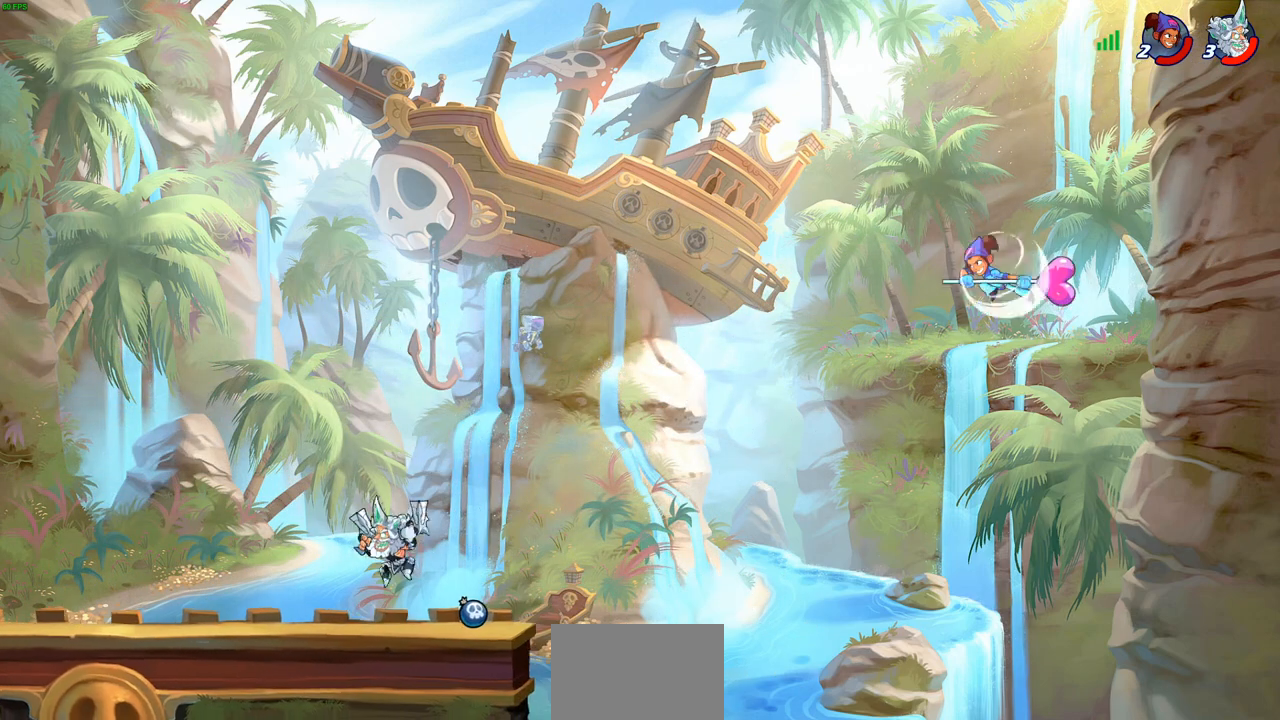
{"buttons": [], "left_stick": "center", "right_stick": "center", "events": [[67, "left_stick", "up-left"], [183, "left_stick", "up-right"], [283, "left_stick", "down-right"], [333, "left_stick", "down"], [350, "CIRCLE", "down"], [450, "CIRCLE", "up"], [483, "left_stick", "center"]]}
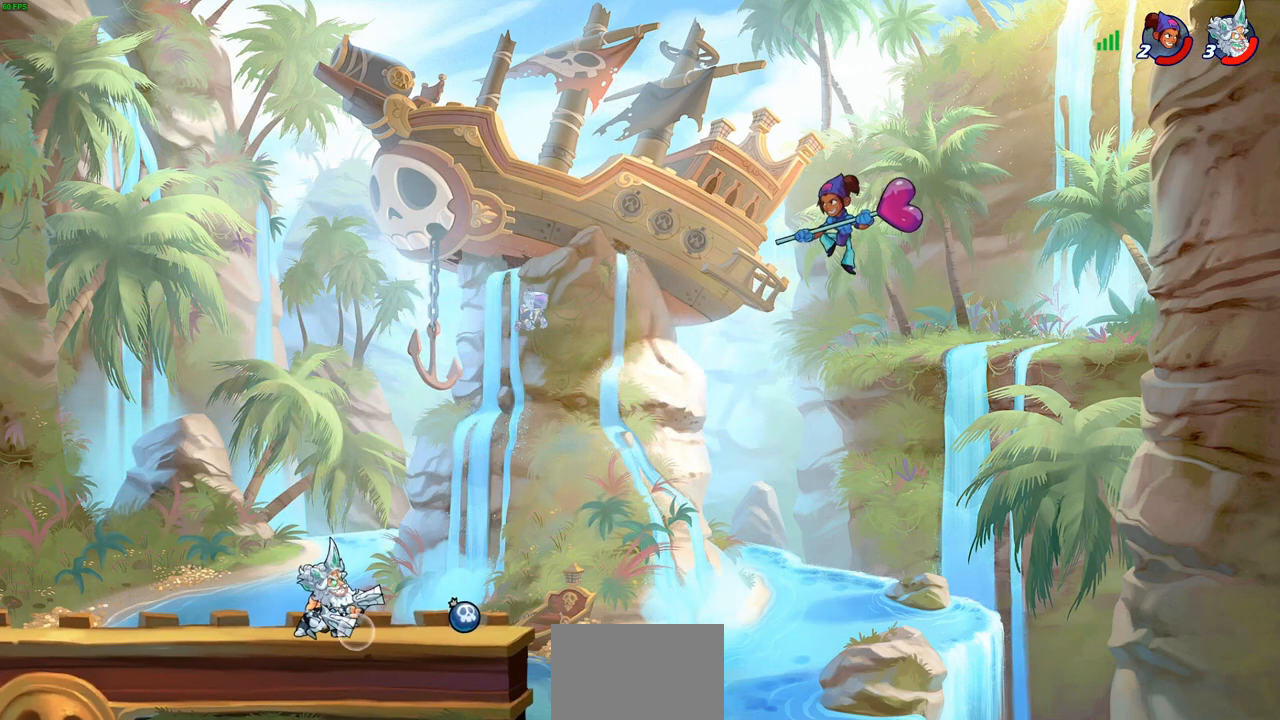
{"buttons": [], "left_stick": "center", "right_stick": "center", "events": []}
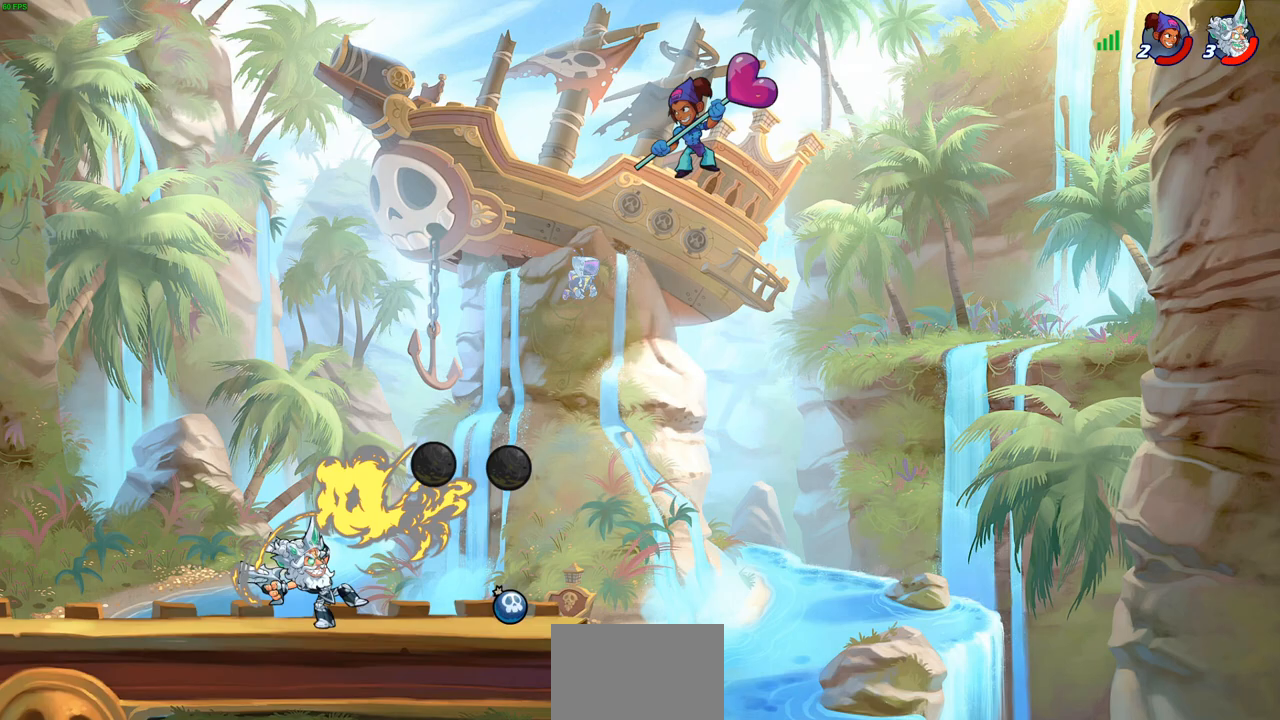
{"buttons": [], "left_stick": "right", "right_stick": "center", "events": [[267, "left_stick", "left"], [450, "left_stick", "right"]]}
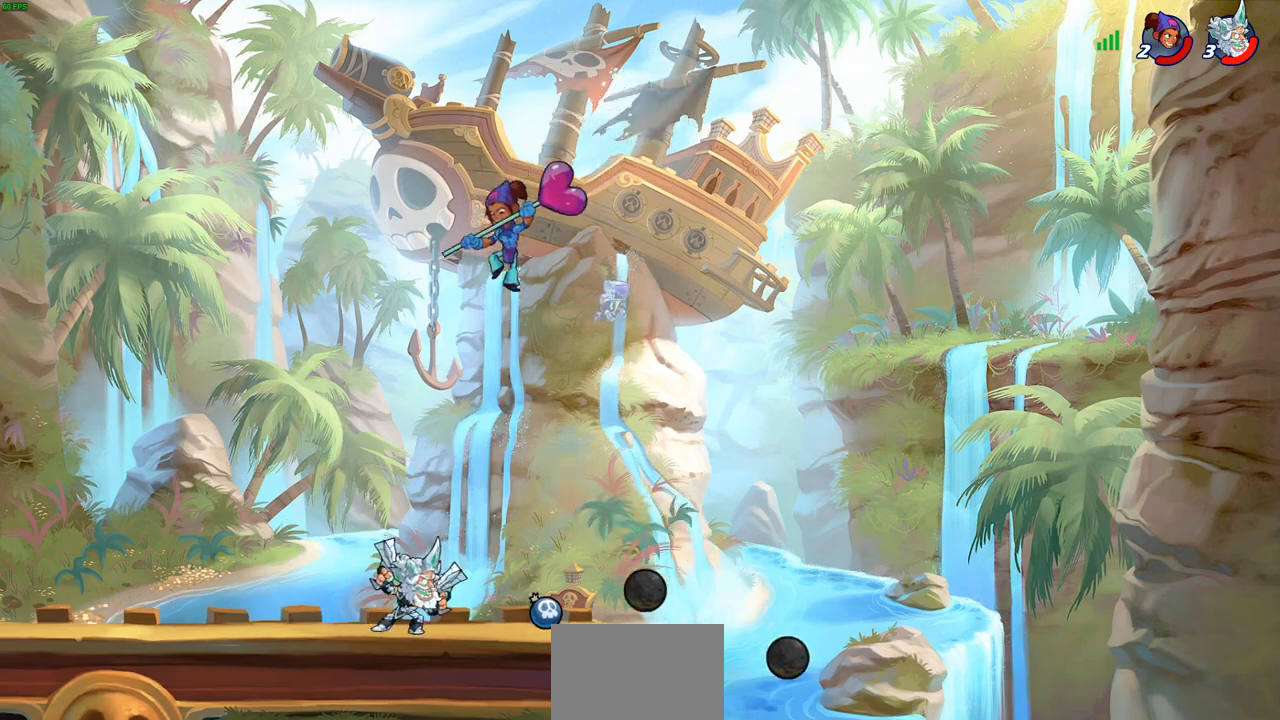
{"buttons": [], "left_stick": "center", "right_stick": "center", "events": [[250, "left_stick", "down-left"], [267, "SQUARE", "down"], [350, "SQUARE", "up"], [400, "left_stick", "center"]]}
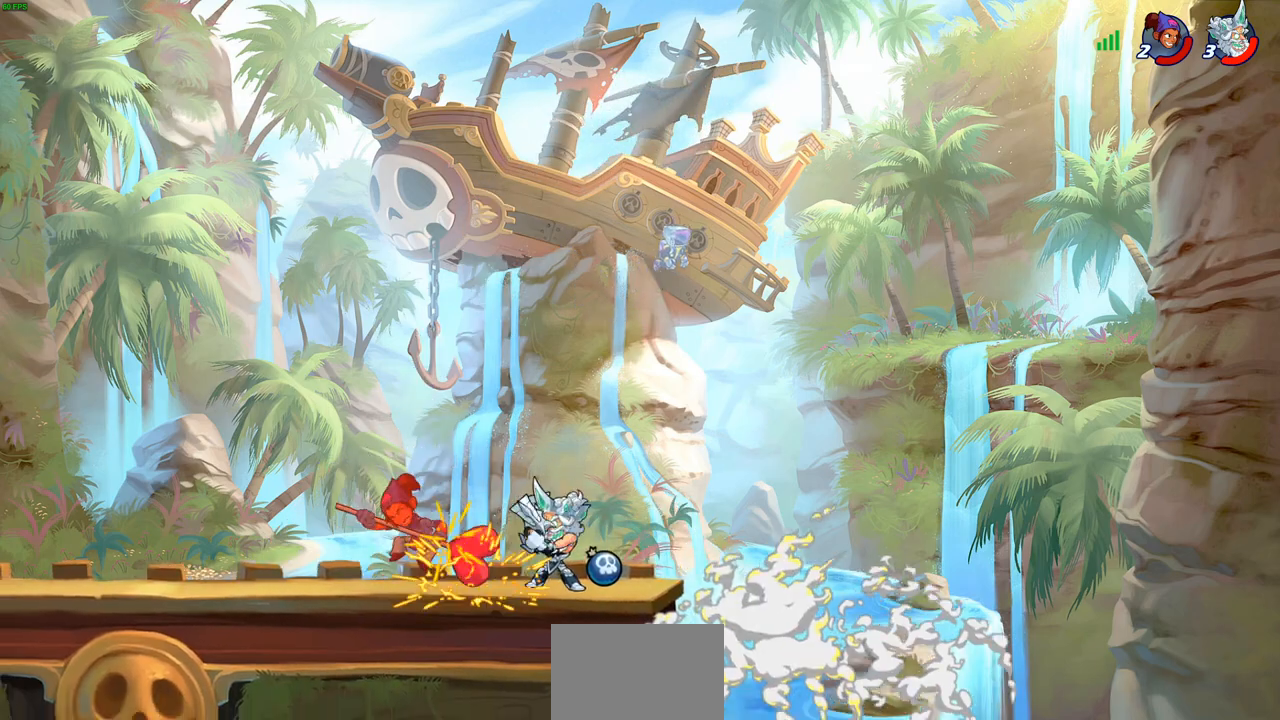
{"buttons": [], "left_stick": "left", "right_stick": "center", "events": [[450, "left_stick", "left"]]}
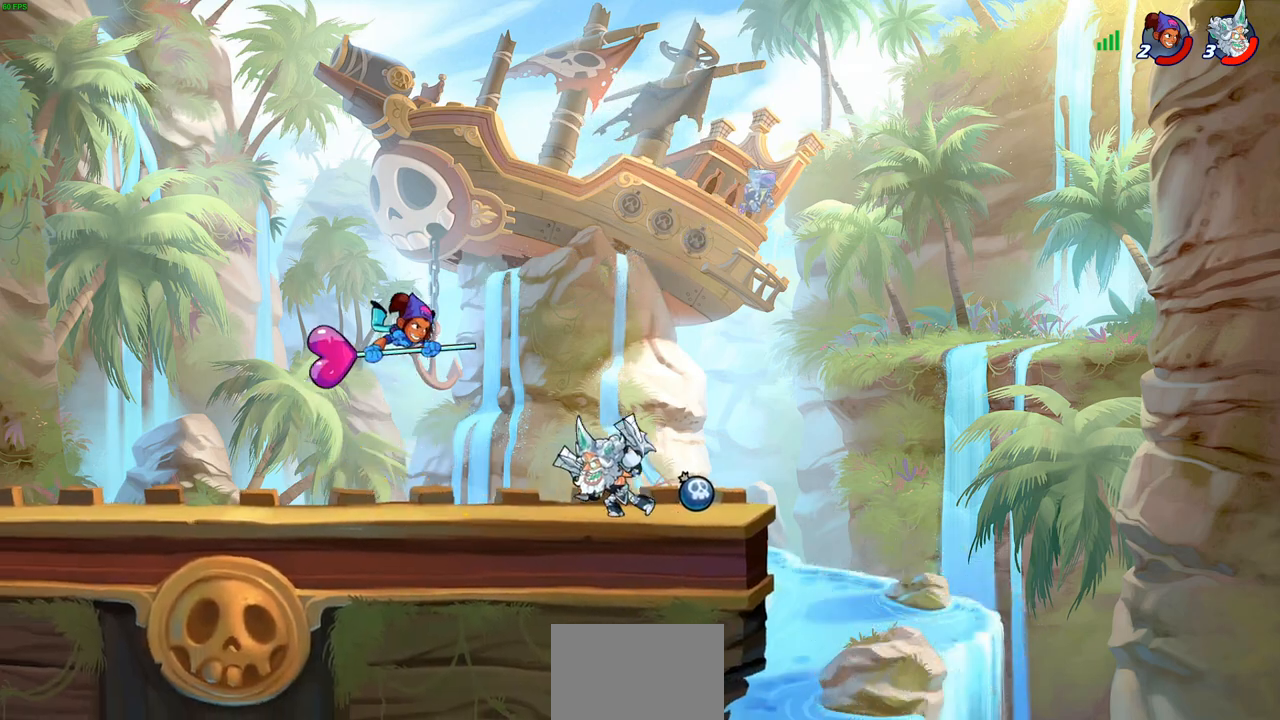
{"buttons": ["CIRCLE"], "left_stick": "up", "right_stick": "center", "events": [[17, "R2", "down"], [133, "R2", "up"], [150, "left_stick", "up-right"], [400, "CIRCLE", "down"], [433, "left_stick", "up"]]}
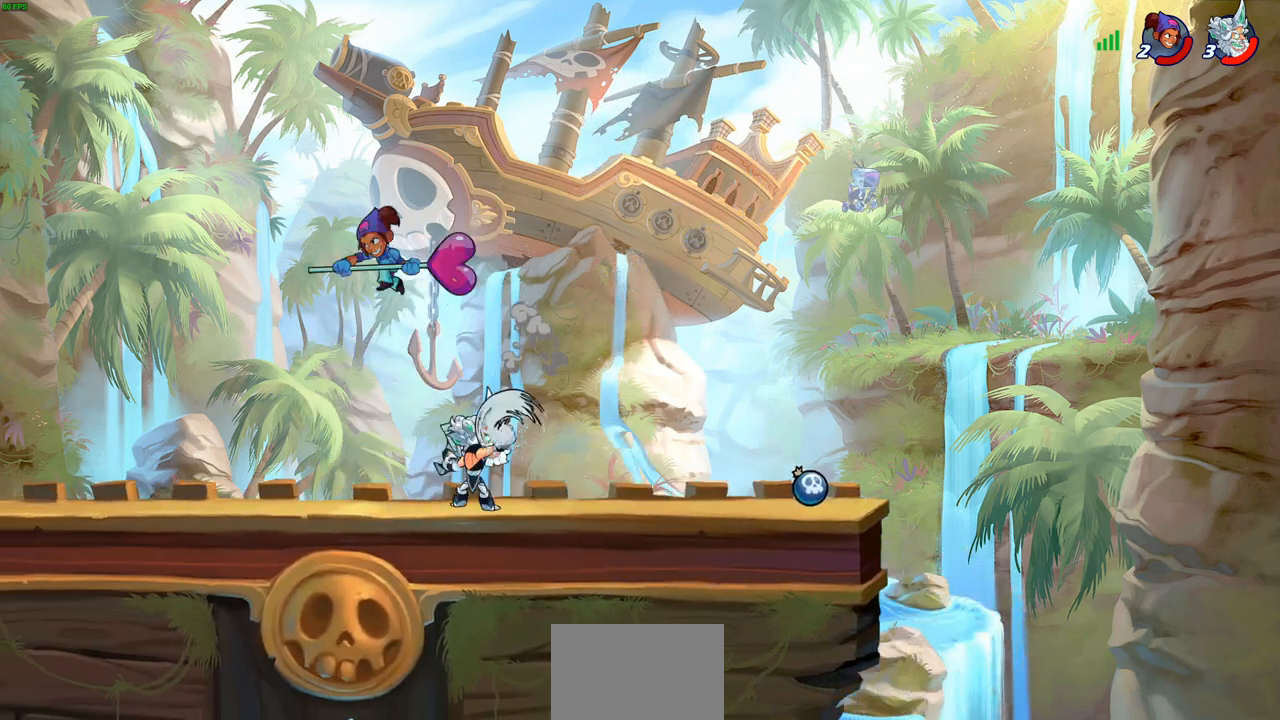
{"buttons": [], "left_stick": "left", "right_stick": "center", "events": [[83, "left_stick", "center"], [400, "left_stick", "left"], [450, "CIRCLE", "up"]]}
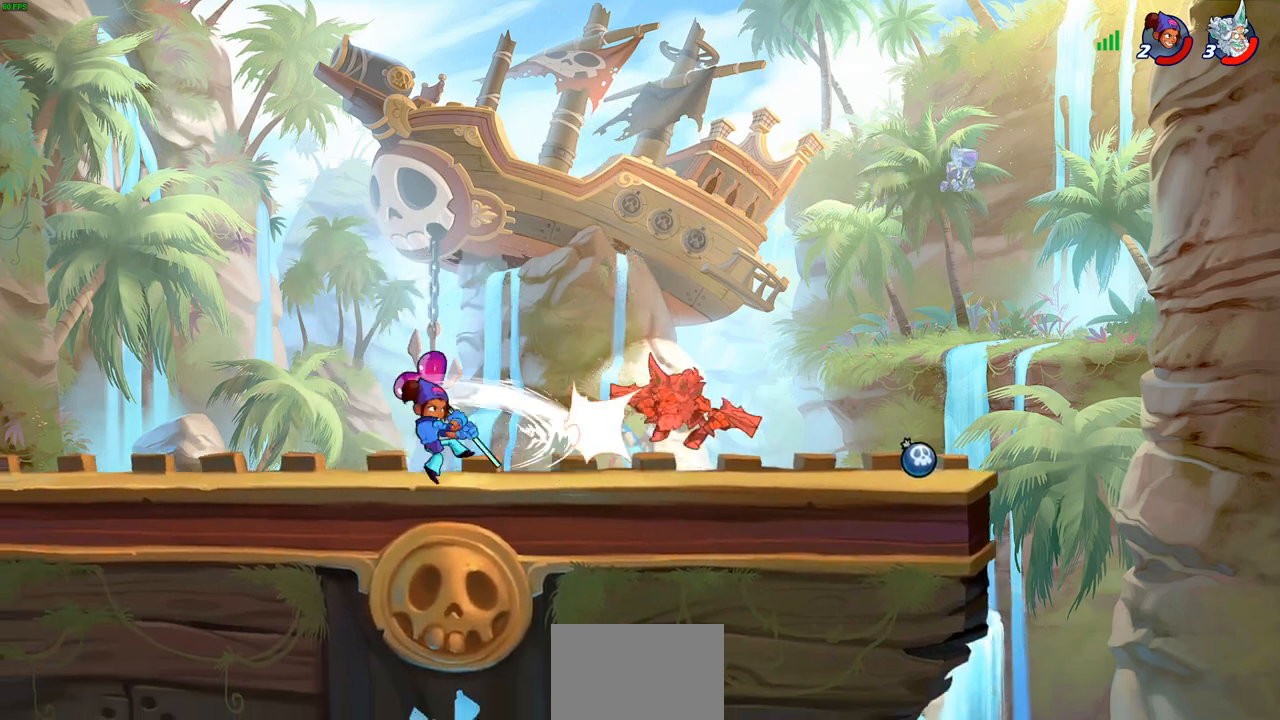
{"buttons": [], "left_stick": "left", "right_stick": "center", "events": [[50, "left_stick", "center"], [450, "left_stick", "left"]]}
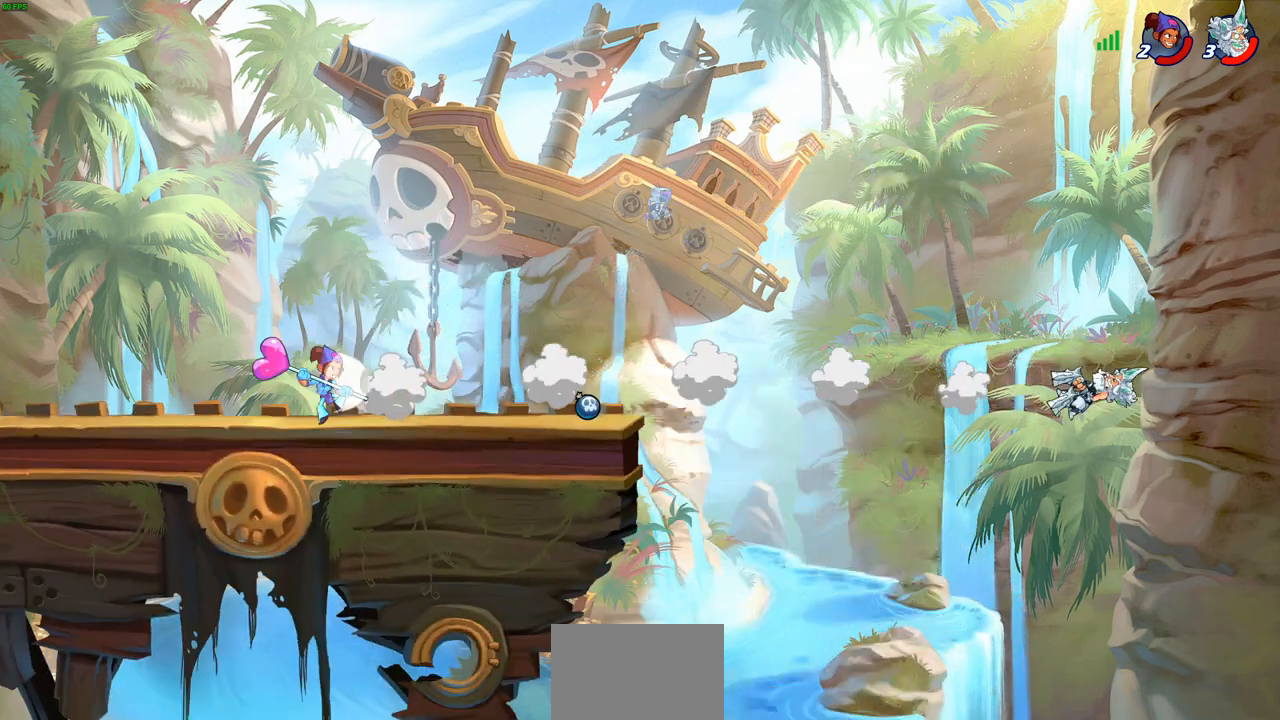
{"buttons": [], "left_stick": "left", "right_stick": "center", "events": []}
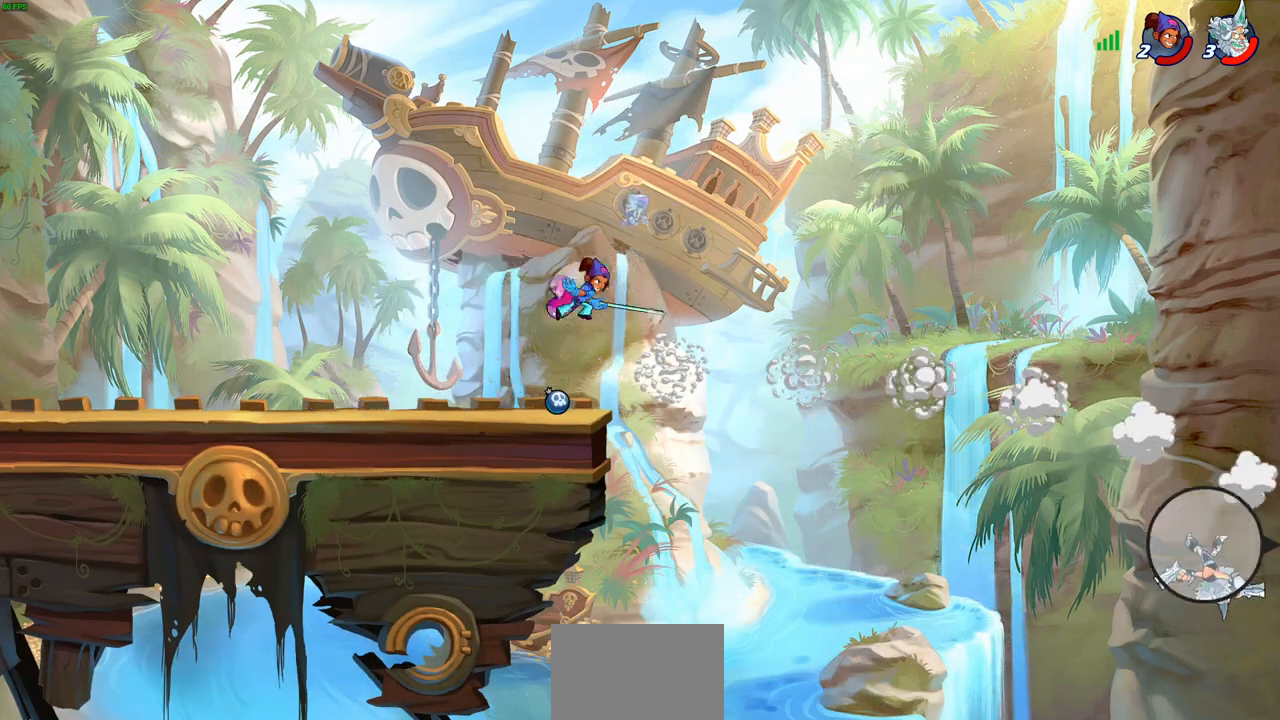
{"buttons": ["CROSS"], "left_stick": "left", "right_stick": "center", "events": [[433, "CROSS", "down"]]}
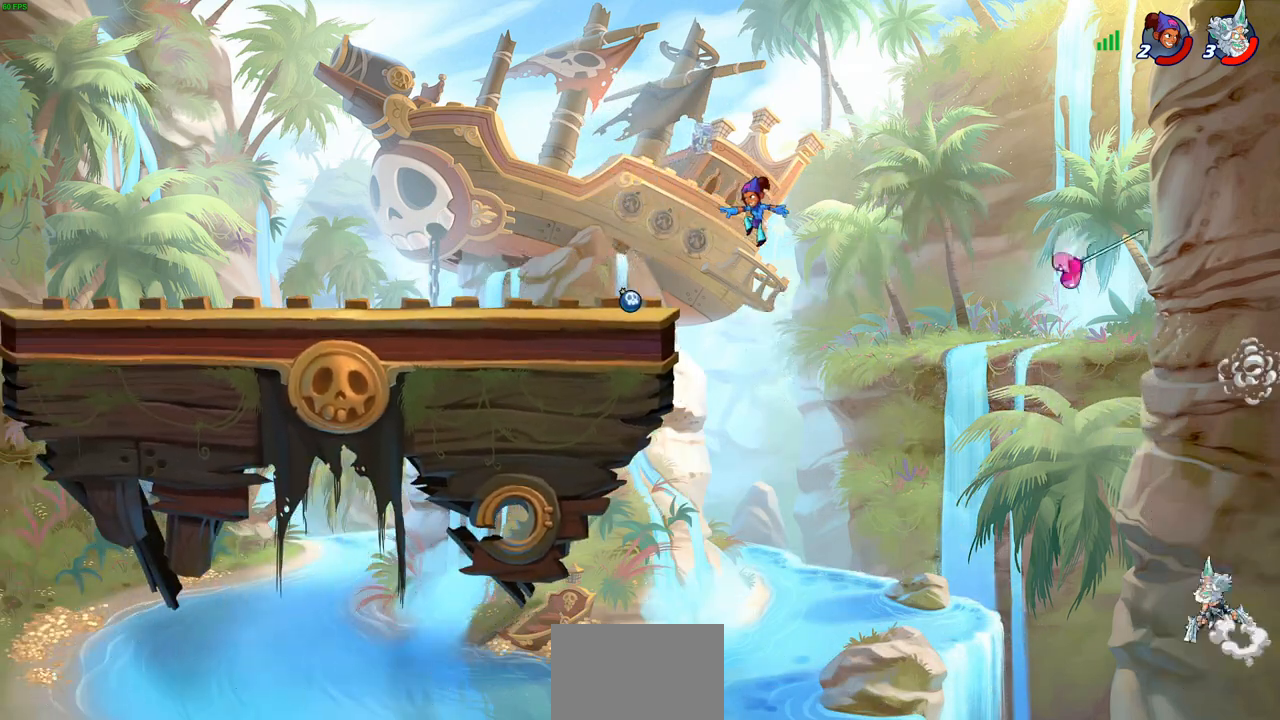
{"buttons": ["CROSS"], "left_stick": "left", "right_stick": "center", "events": [[83, "CROSS", "up"], [450, "CROSS", "down"]]}
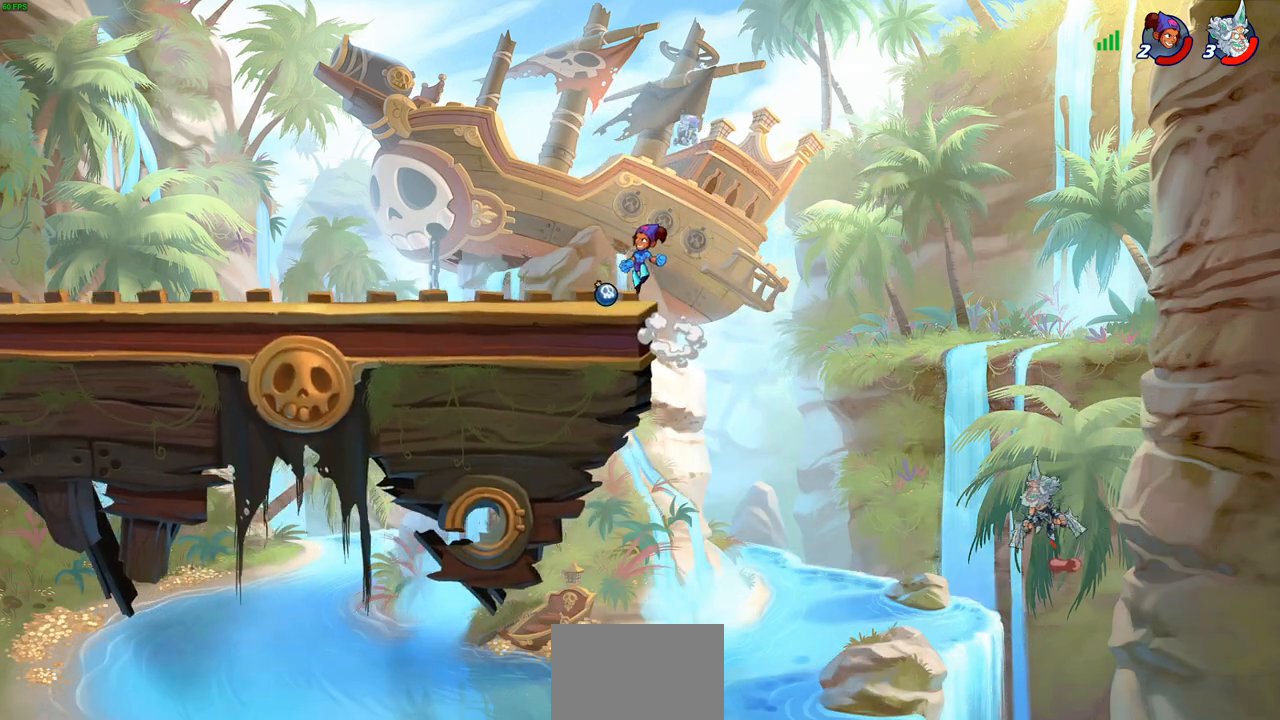
{"buttons": [], "left_stick": "left", "right_stick": "center", "events": [[167, "CROSS", "up"], [267, "CIRCLE", "down"], [383, "CIRCLE", "up"]]}
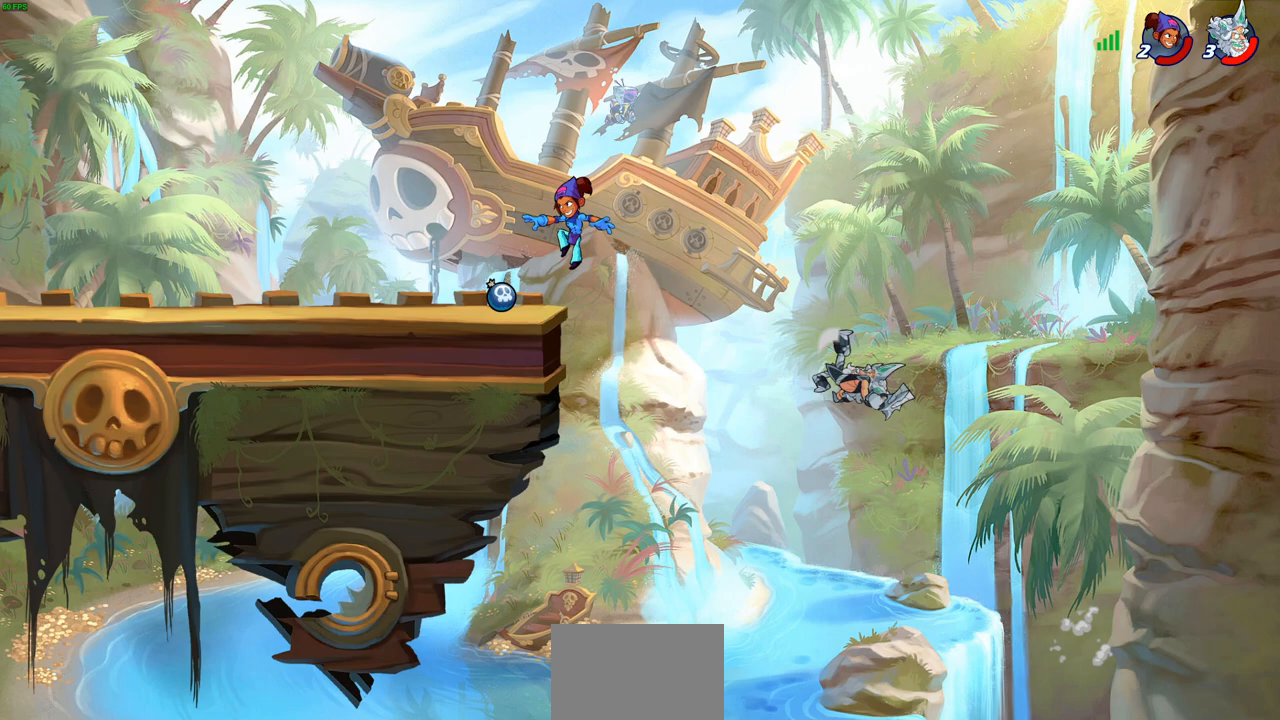
{"buttons": [], "left_stick": "right", "right_stick": "center", "events": [[367, "left_stick", "right"]]}
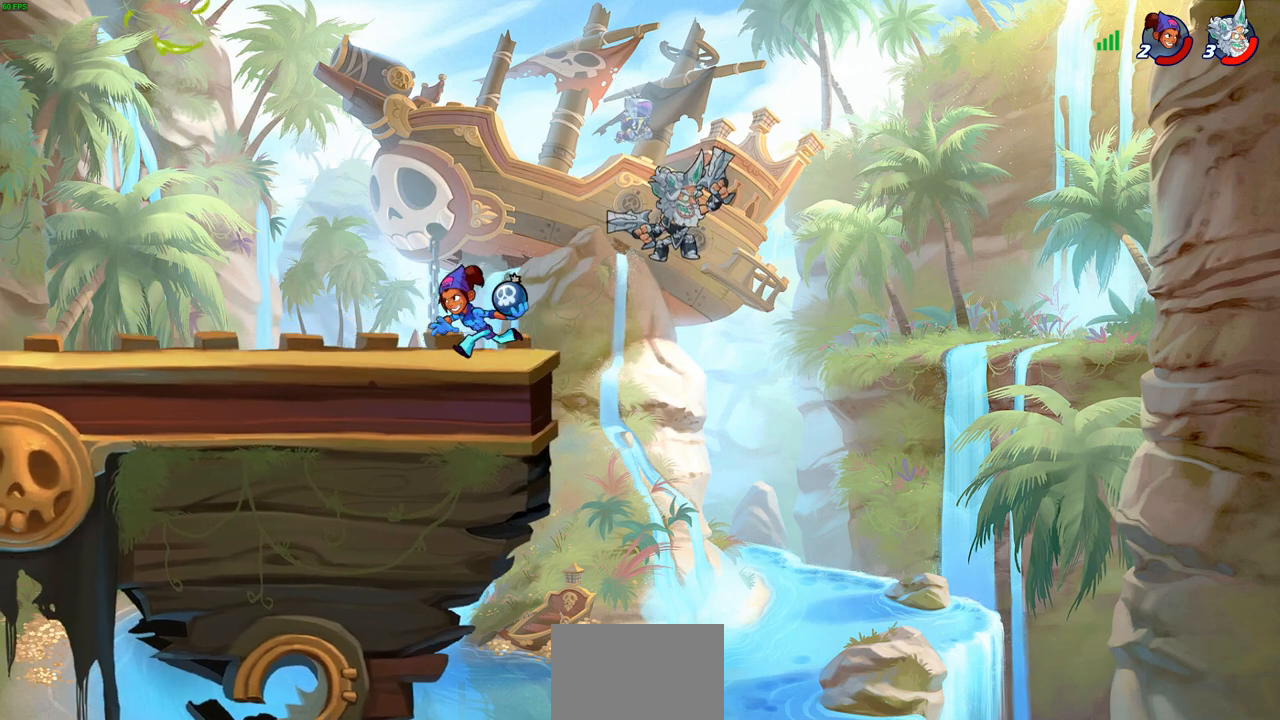
{"buttons": [], "left_stick": "up-left", "right_stick": "center", "events": [[467, "left_stick", "up-left"]]}
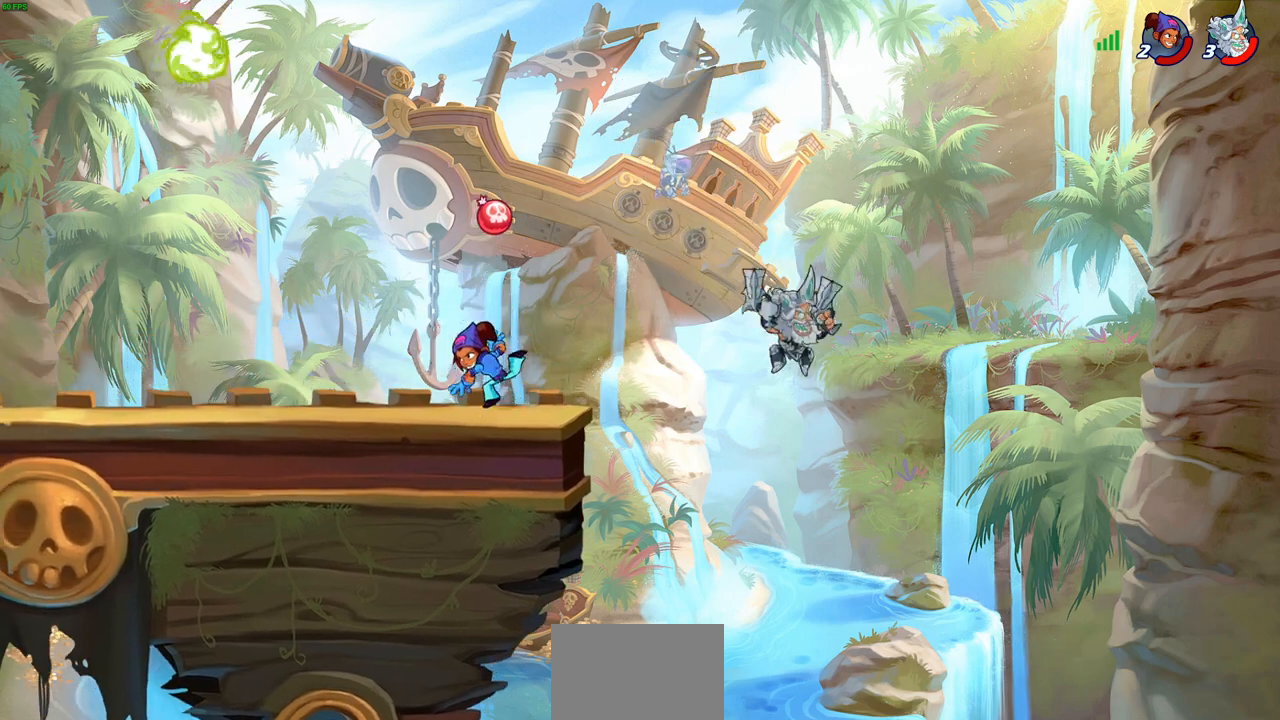
{"buttons": ["R2"], "left_stick": "left", "right_stick": "center", "events": [[17, "left_stick", "left"], [250, "R2", "down"]]}